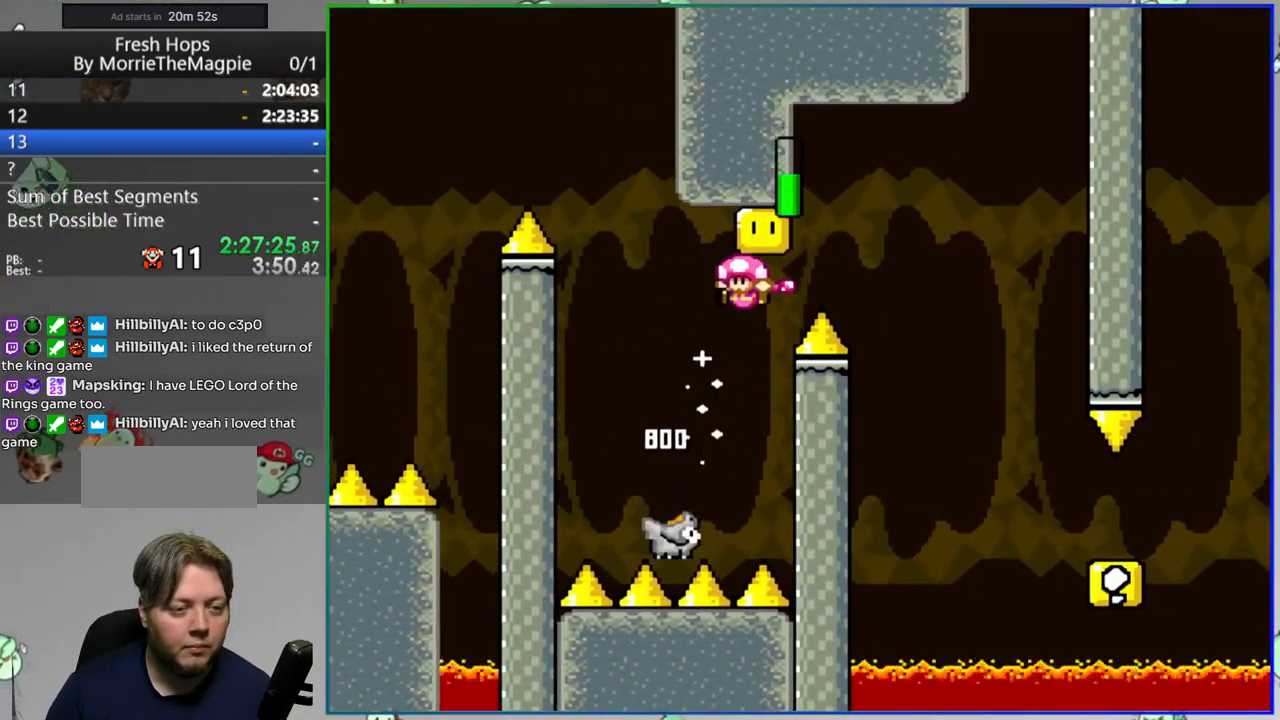
Gameplay with a controller (Nintendo layout); each line is a JSON object with the inputs held at the frame after it. "events" lists button and stick changes between this image and that frame as [ms after this image, input, new state], when the widget could be followed in between. Not read: L3 R3 START.
{"buttons": ["Y", "DPAD_RIGHT"], "events": [[500, "B", "up"]]}
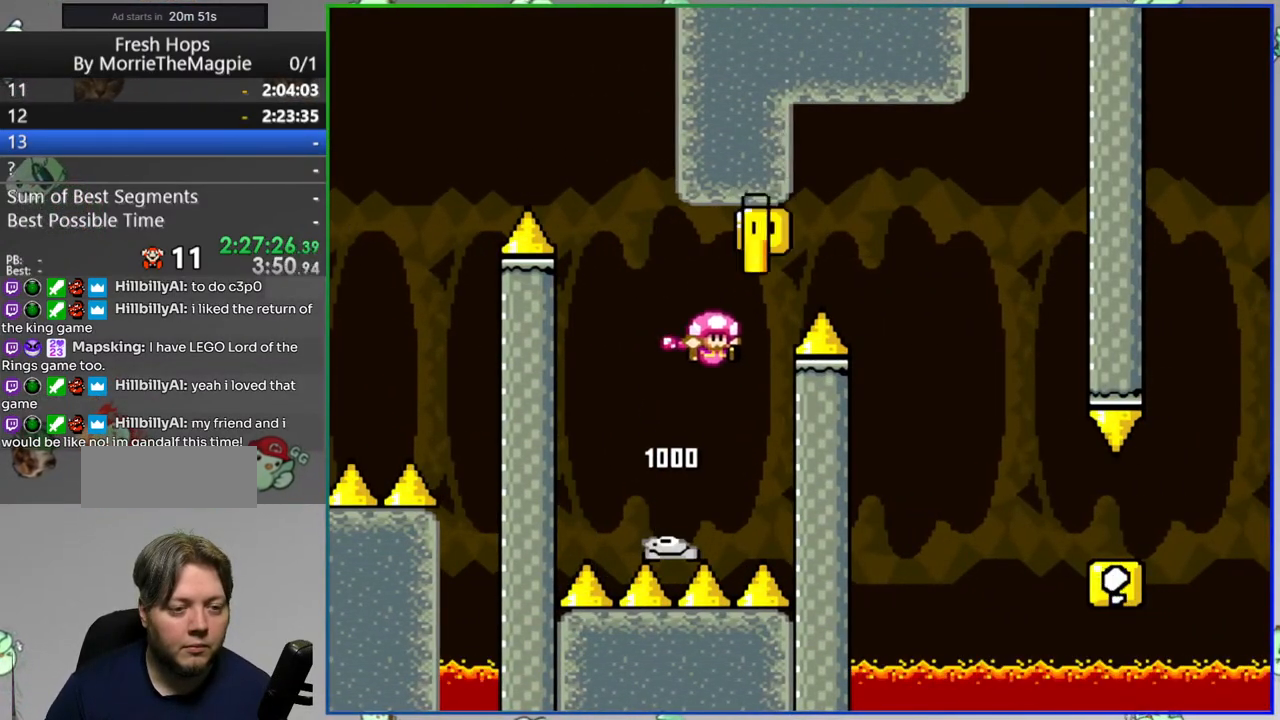
{"buttons": ["Y", "DPAD_RIGHT"], "events": [[83, "B", "down"], [467, "B", "up"]]}
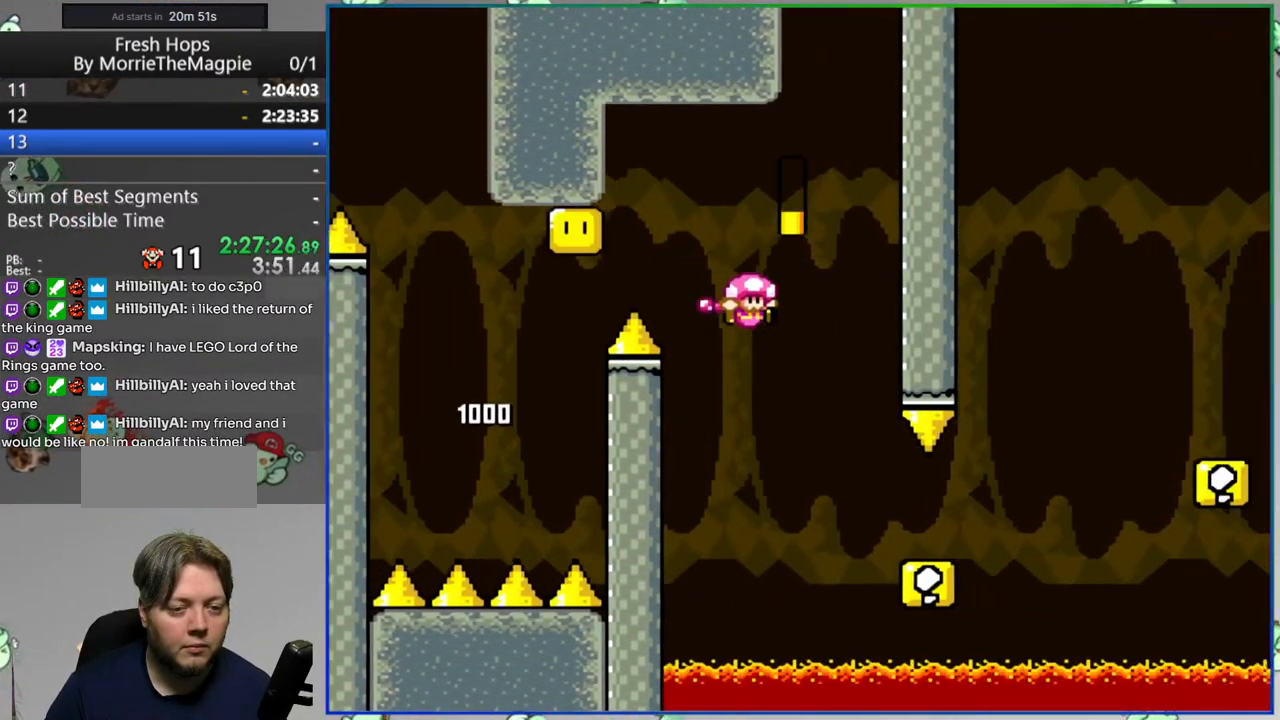
{"buttons": ["Y", "DPAD_RIGHT"], "events": [[133, "B", "down"], [283, "B", "up"]]}
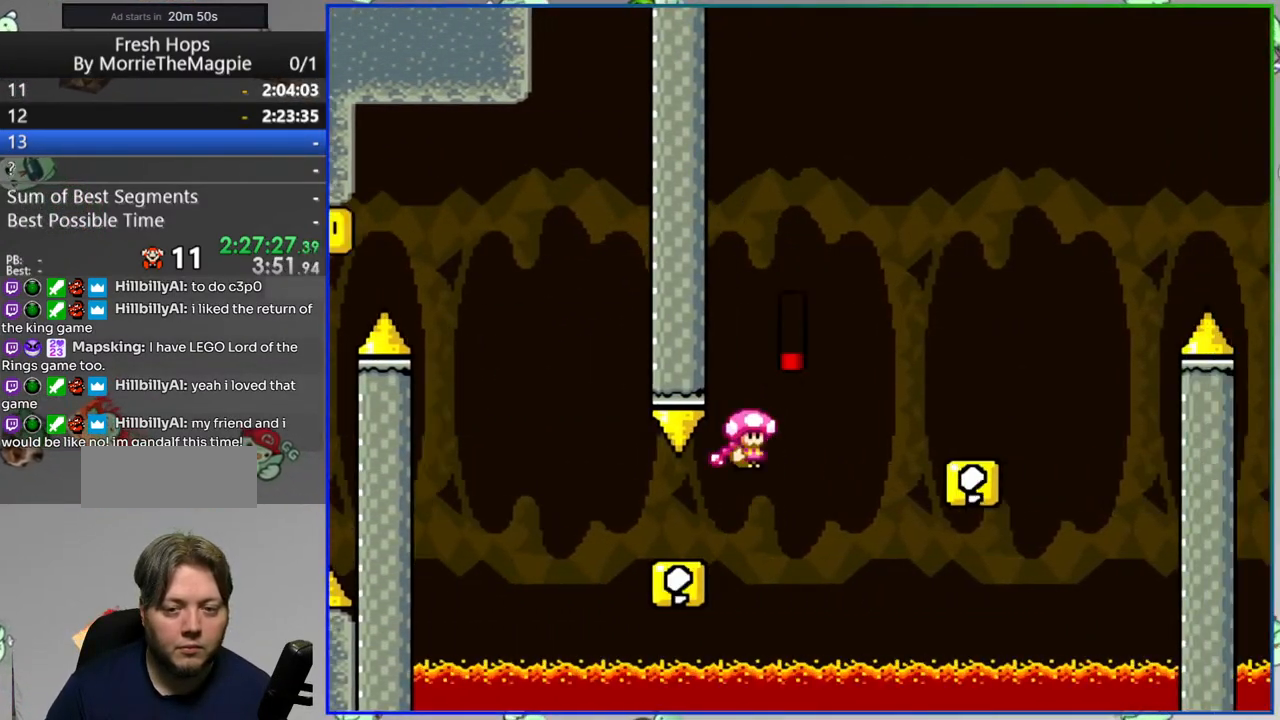
{"buttons": ["Y", "DPAD_RIGHT"], "events": [[200, "B", "down"], [450, "B", "up"]]}
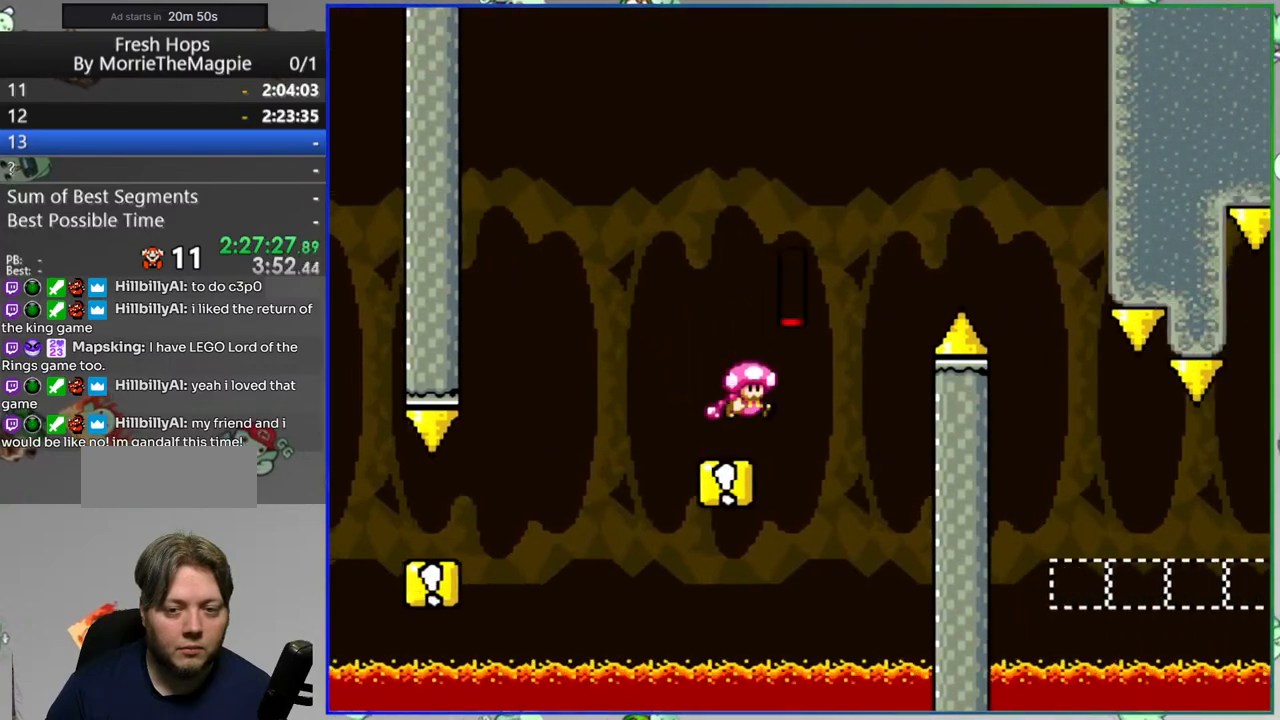
{"buttons": ["B", "Y", "DPAD_RIGHT"], "events": [[50, "B", "down"], [233, "DPAD_RIGHT", "up"], [283, "DPAD_LEFT", "down"], [400, "DPAD_LEFT", "up"], [417, "DPAD_RIGHT", "down"]]}
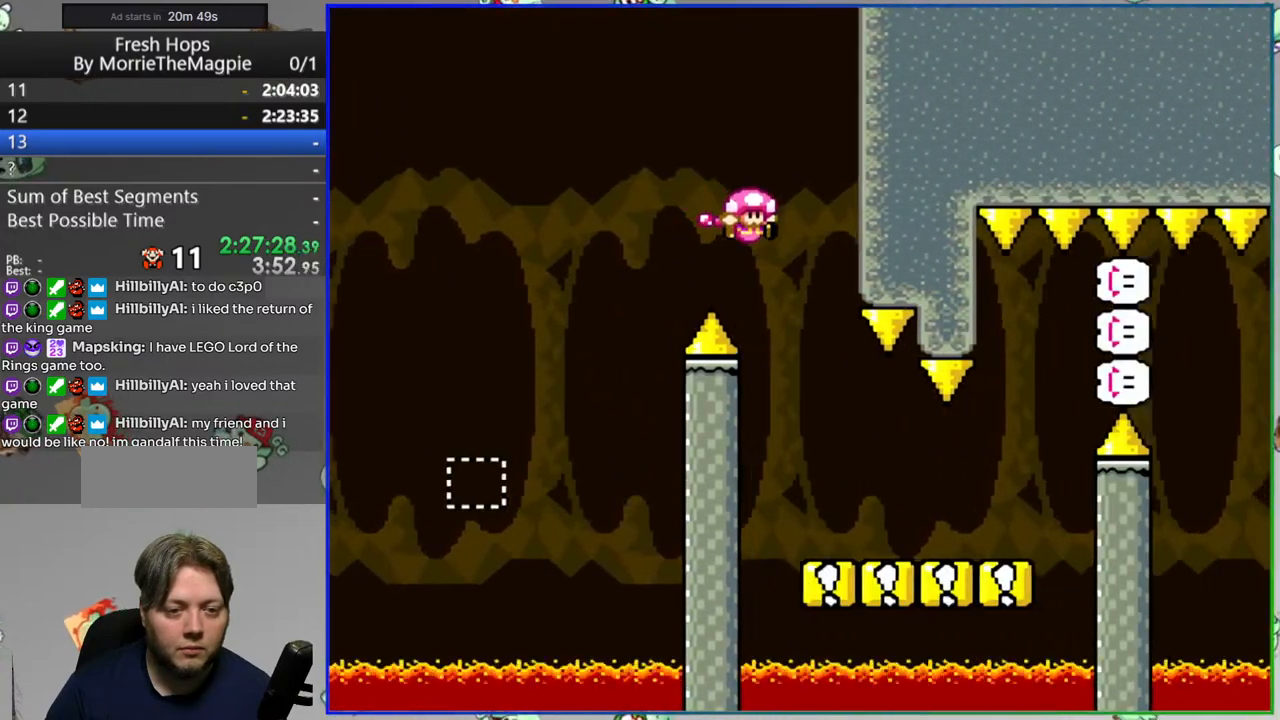
{"buttons": ["B", "Y", "DPAD_RIGHT"], "events": [[17, "B", "up"], [467, "B", "down"]]}
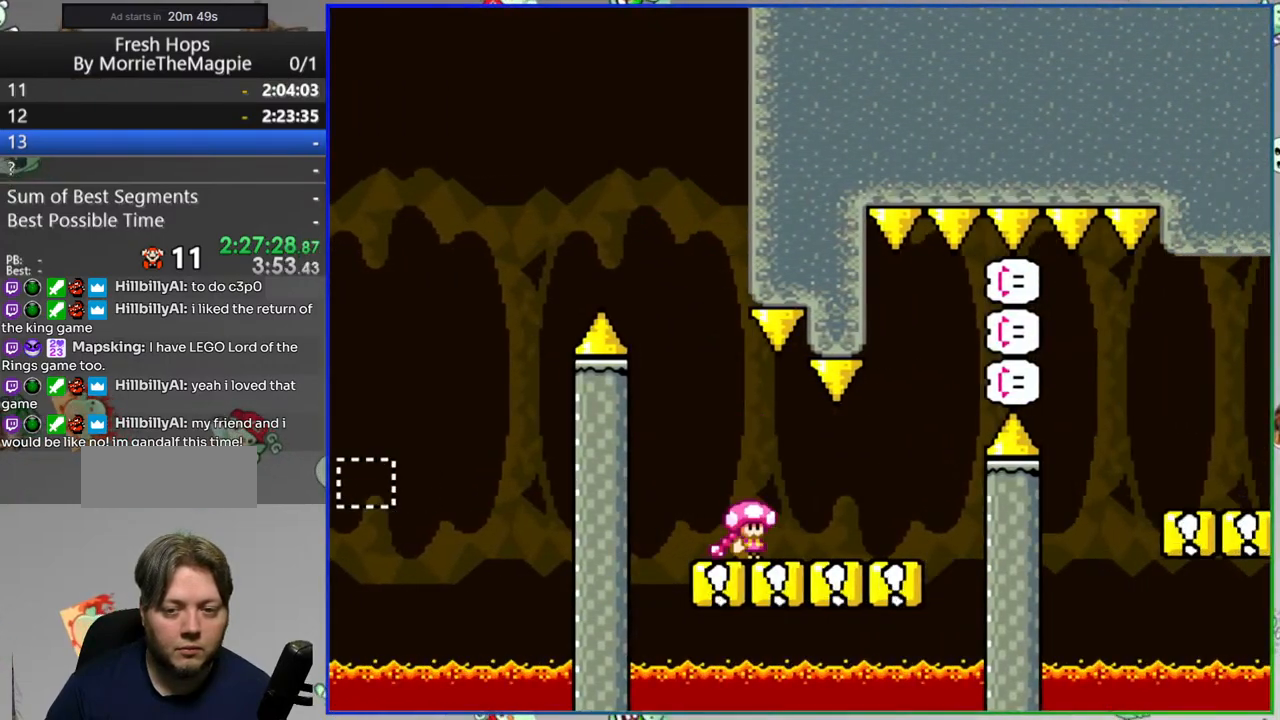
{"buttons": ["Y", "DPAD_RIGHT"], "events": [[117, "B", "up"], [200, "B", "down"], [433, "B", "up"]]}
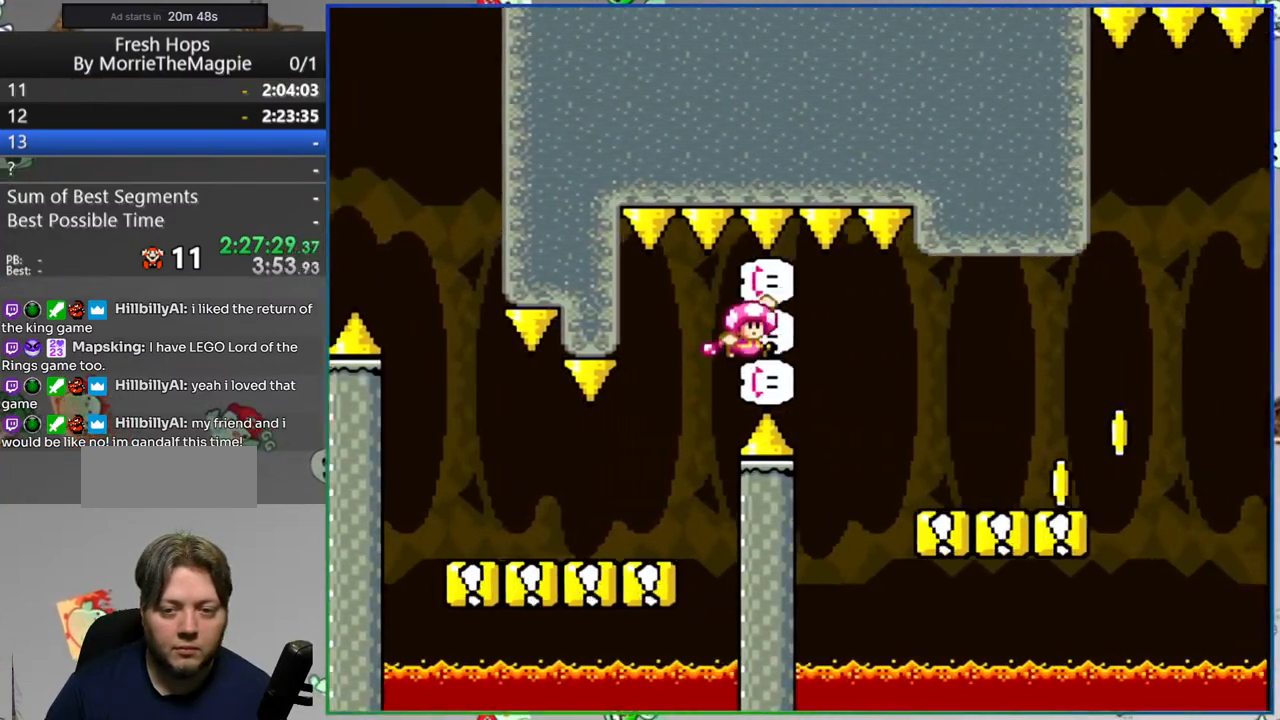
{"buttons": ["B", "Y", "DPAD_RIGHT"], "events": [[350, "B", "down"]]}
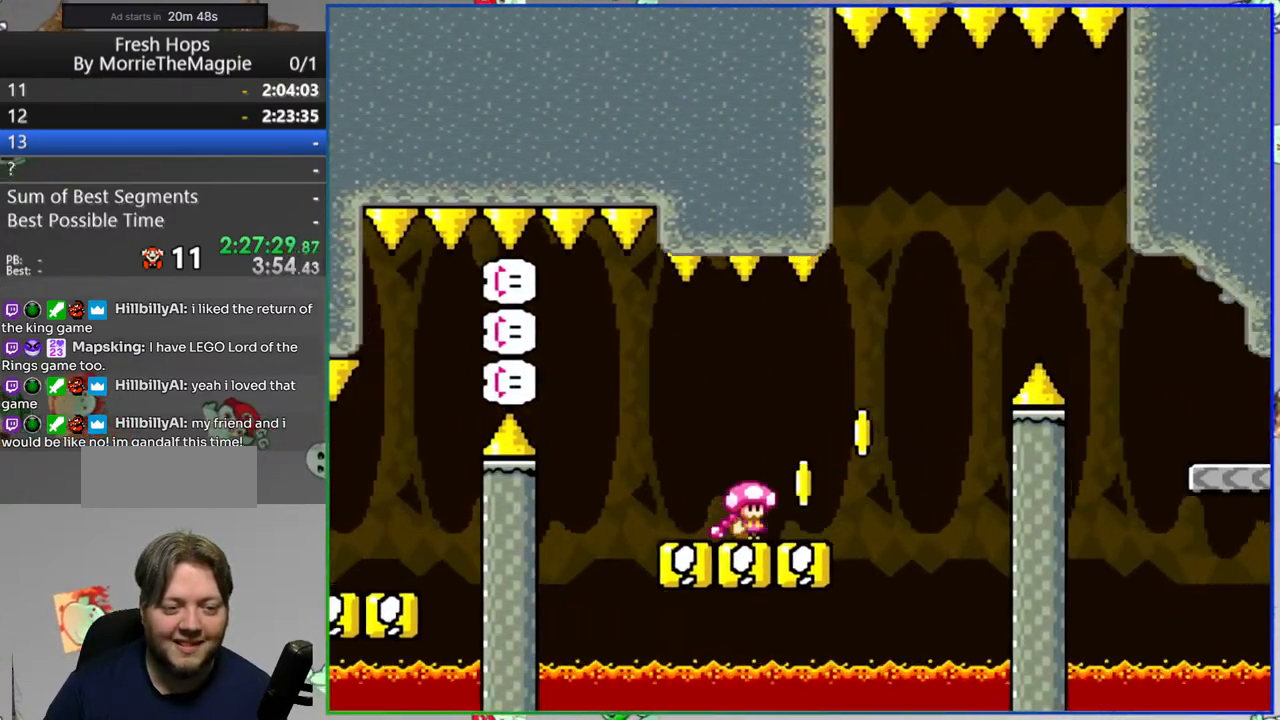
{"buttons": ["B", "Y", "DPAD_RIGHT"], "events": []}
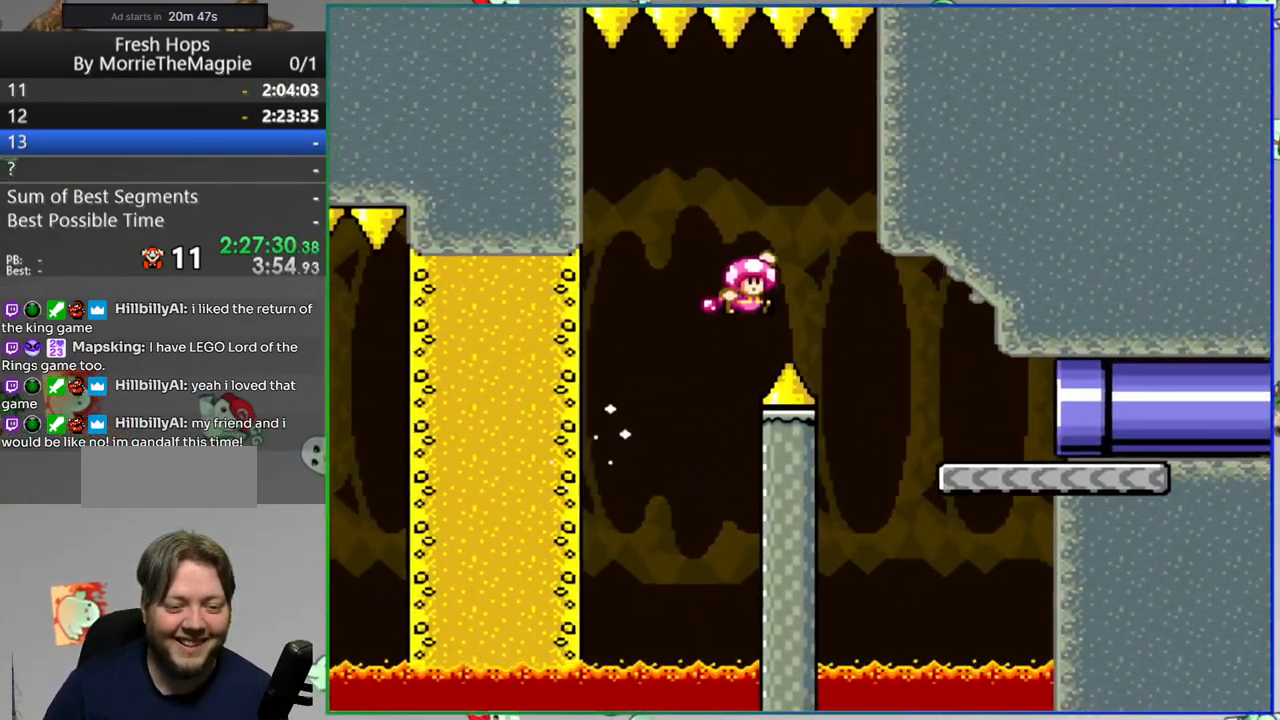
{"buttons": ["B", "Y", "DPAD_RIGHT"], "events": []}
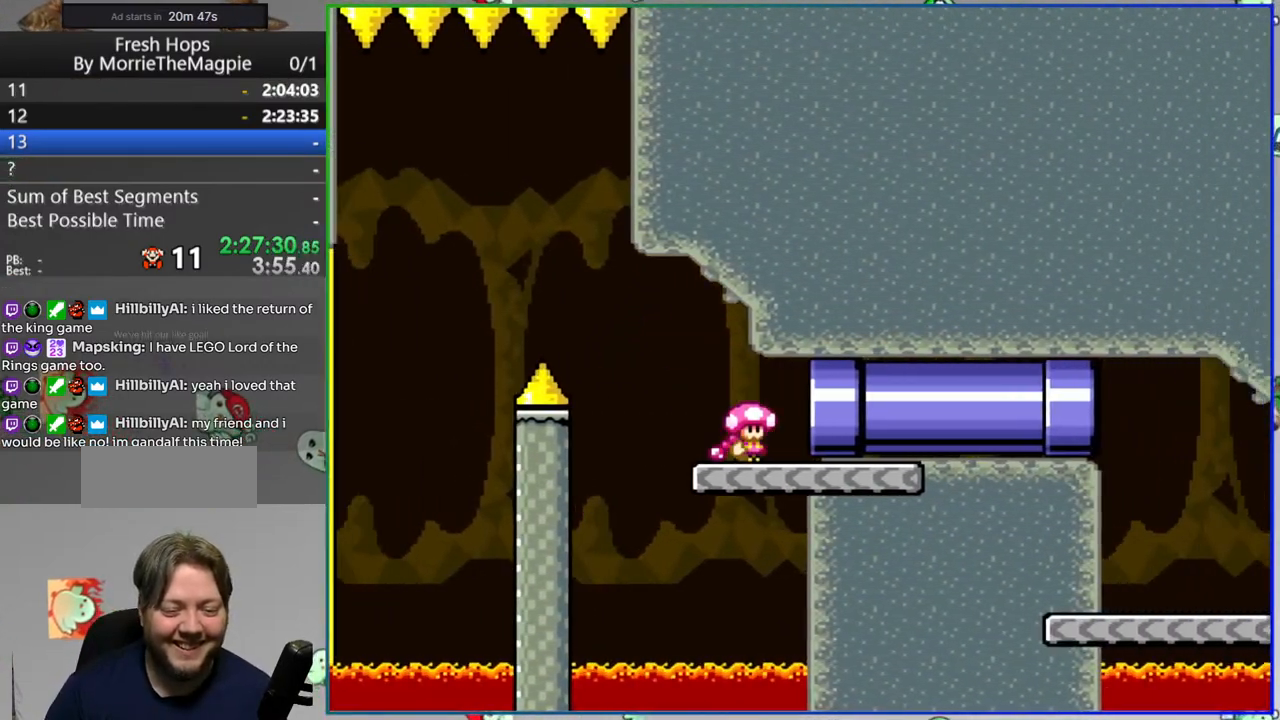
{"buttons": ["Y", "DPAD_RIGHT"], "events": [[17, "B", "up"]]}
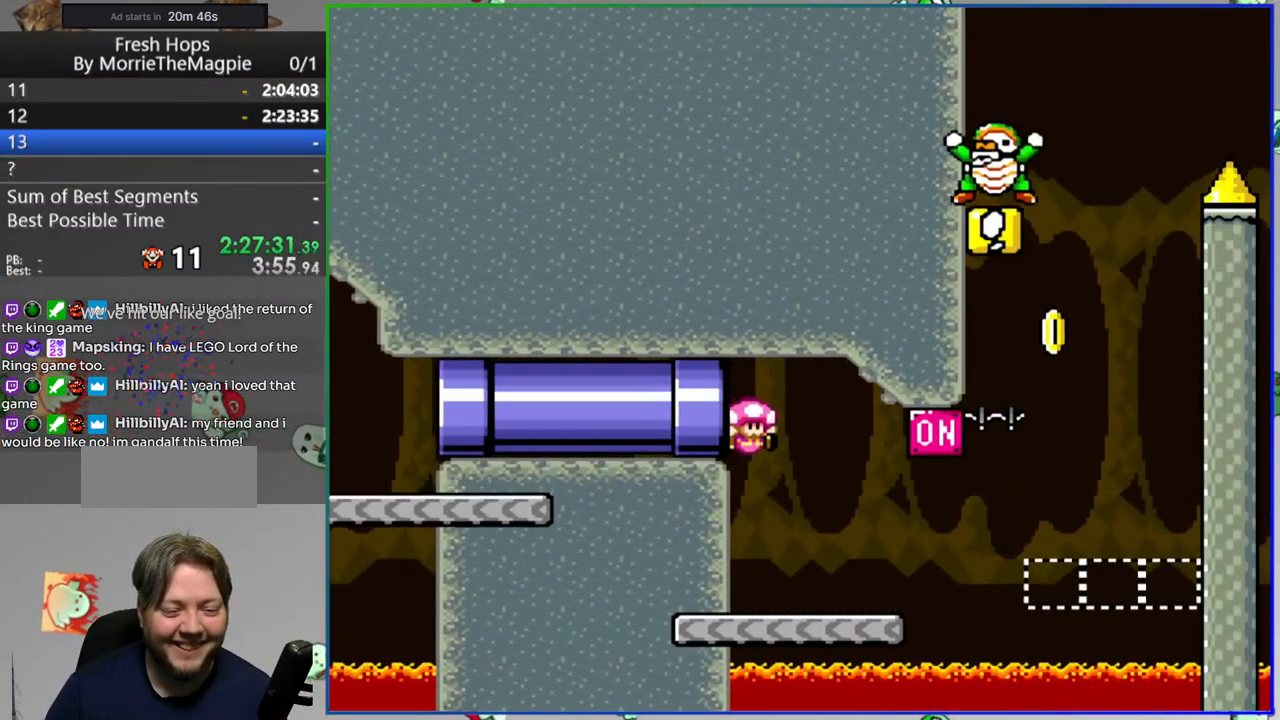
{"buttons": ["Y", "DPAD_RIGHT"], "events": [[217, "B", "down"], [450, "B", "up"]]}
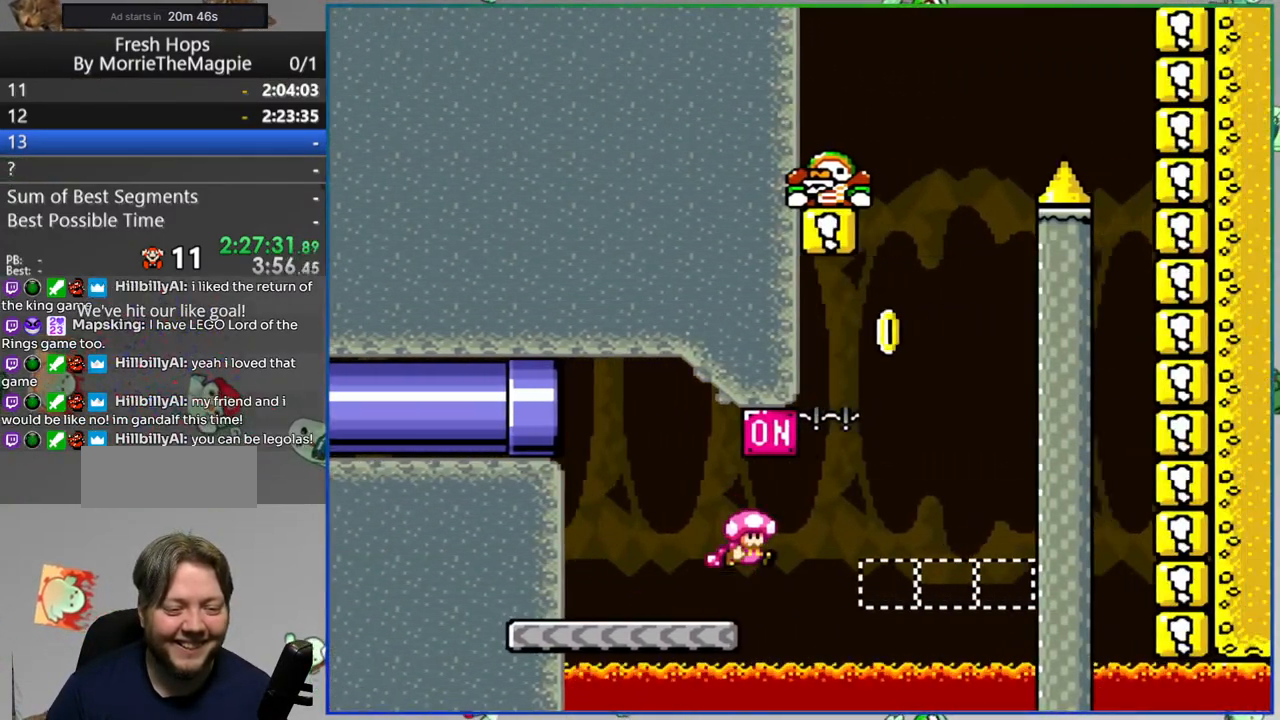
{"buttons": ["Y", "DPAD_LEFT"], "events": [[100, "B", "down"], [133, "DPAD_RIGHT", "up"], [167, "DPAD_LEFT", "down"], [467, "B", "up"]]}
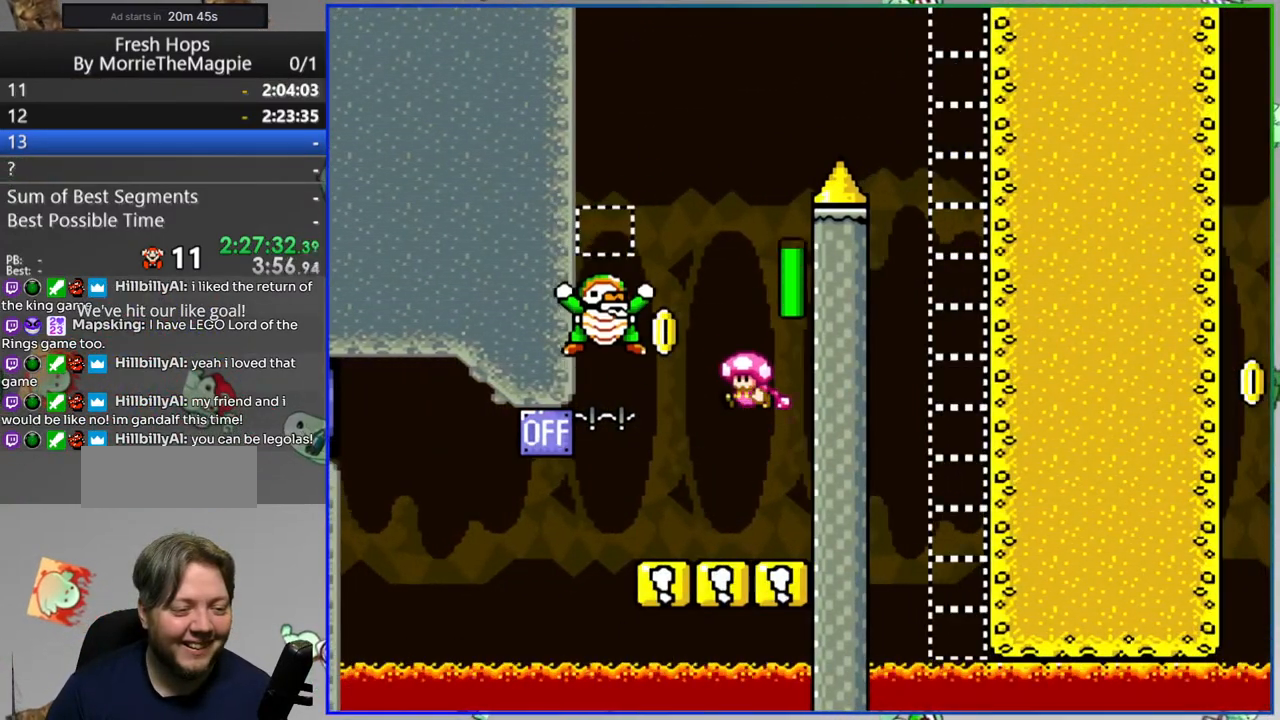
{"buttons": ["B", "Y", "DPAD_RIGHT"], "events": [[83, "B", "down"], [150, "DPAD_LEFT", "up"], [167, "DPAD_RIGHT", "down"]]}
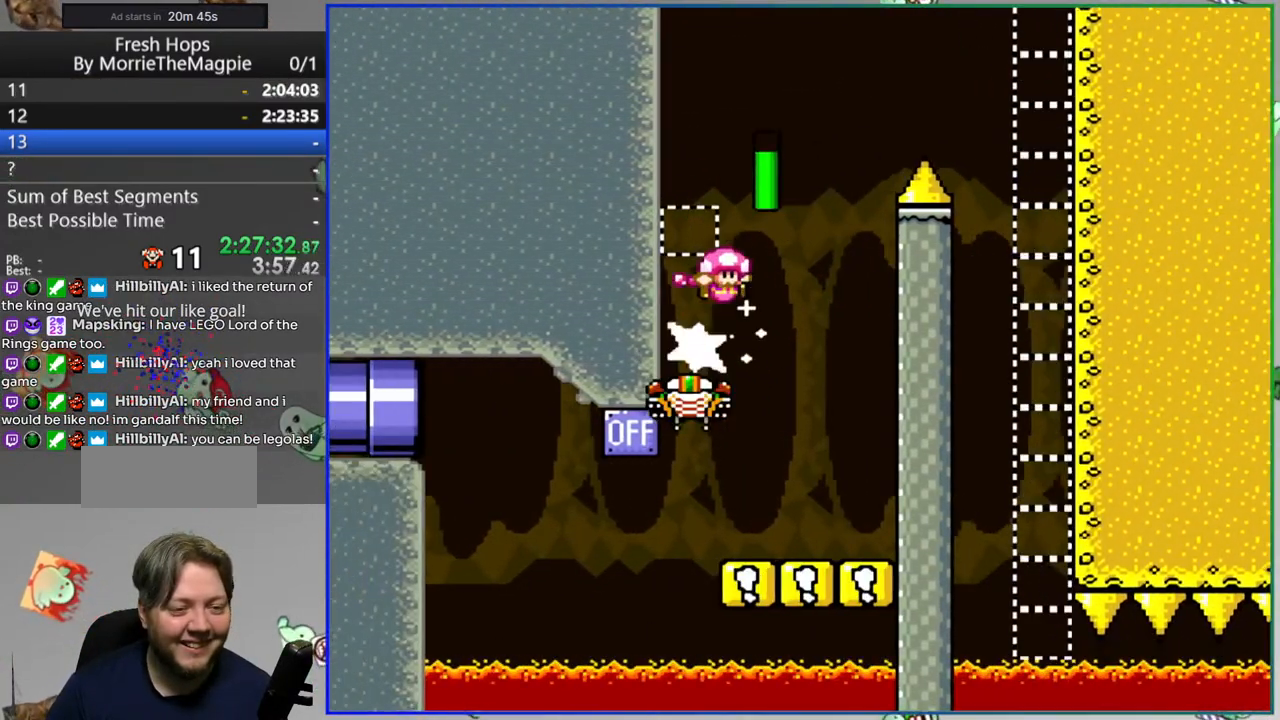
{"buttons": ["B", "Y", "DPAD_LEFT"], "events": [[233, "DPAD_RIGHT", "up"], [300, "DPAD_LEFT", "down"]]}
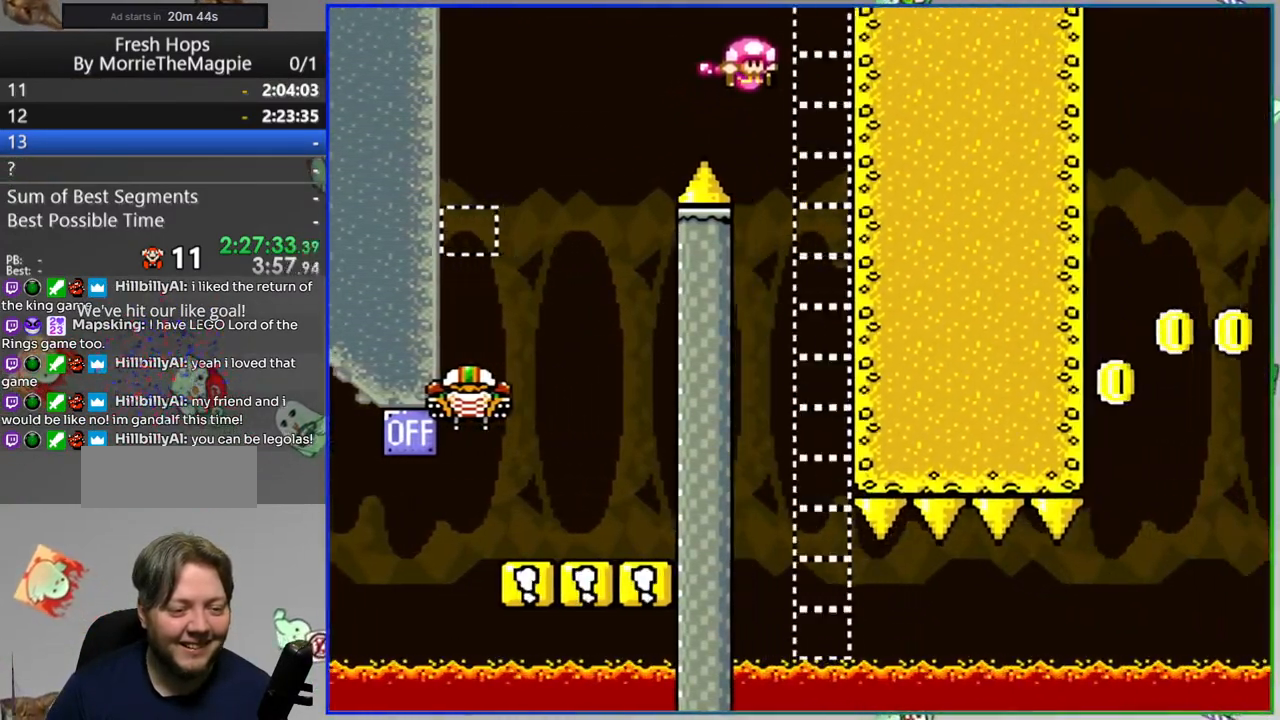
{"buttons": ["B", "Y", "DPAD_RIGHT"], "events": [[17, "DPAD_LEFT", "up"], [100, "DPAD_RIGHT", "down"]]}
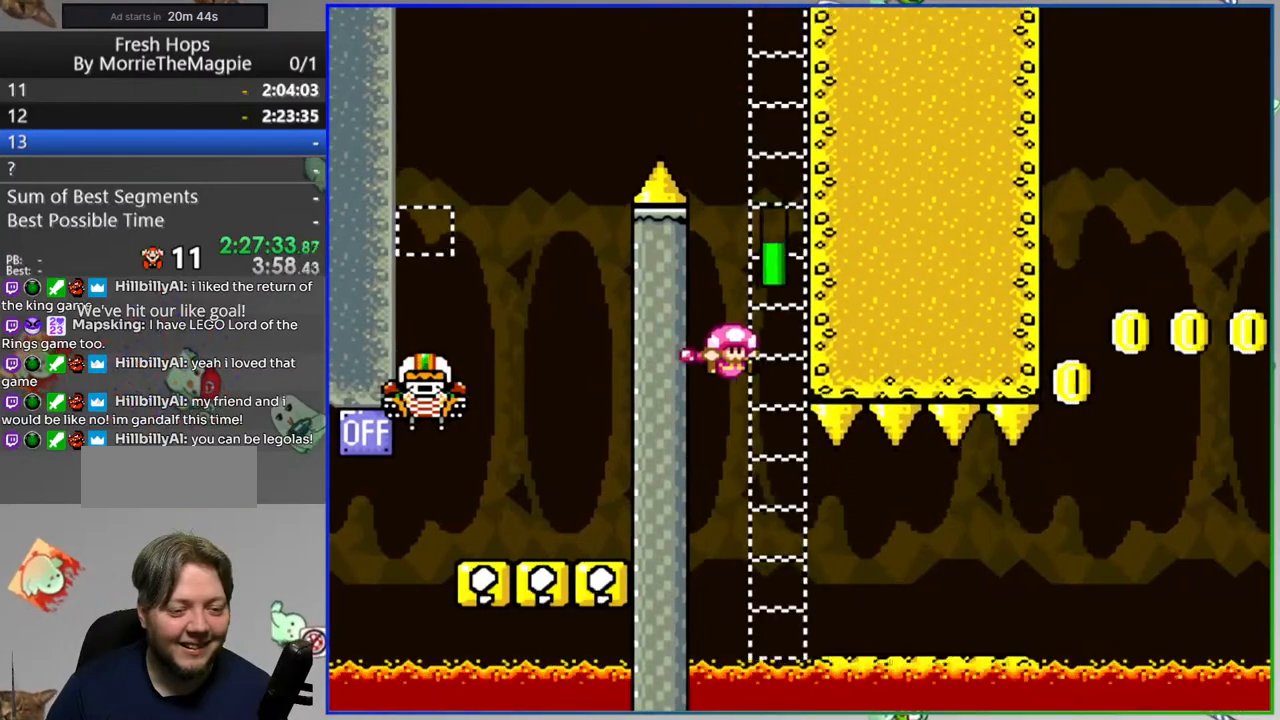
{"buttons": ["B", "Y", "DPAD_RIGHT"], "events": [[67, "B", "up"], [333, "B", "down"]]}
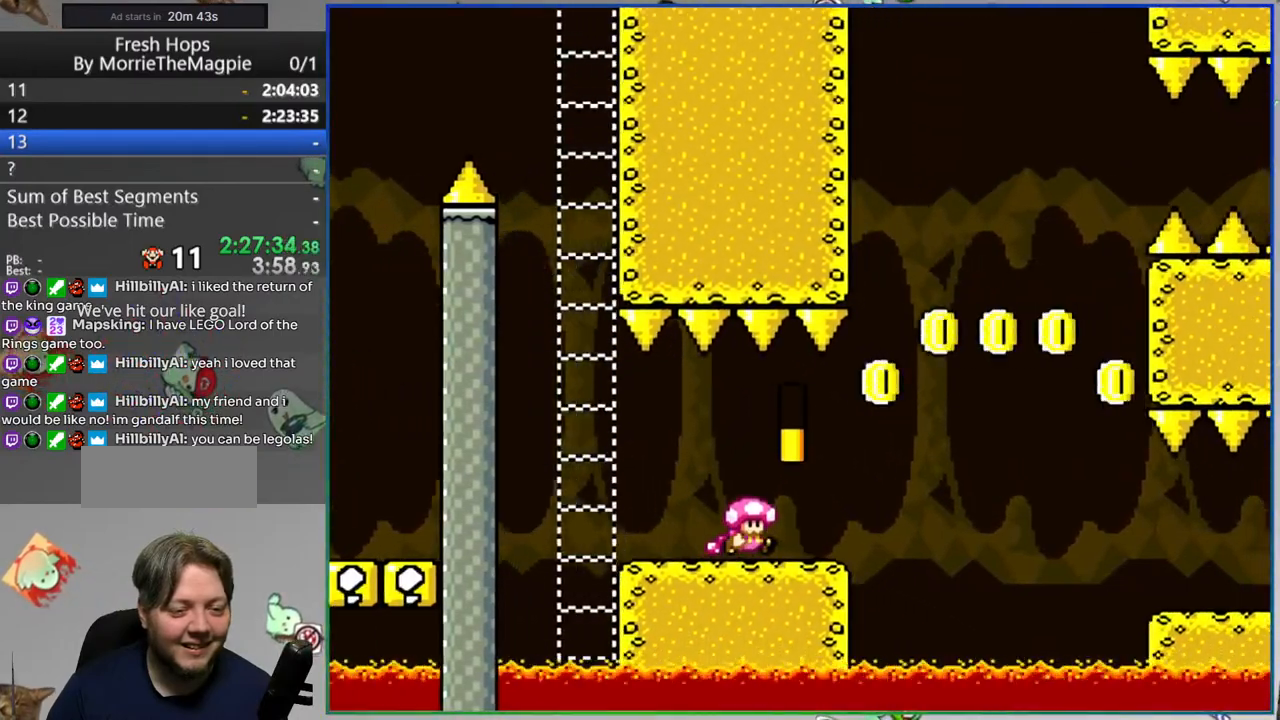
{"buttons": ["B", "Y", "DPAD_RIGHT"], "events": [[50, "B", "up"], [183, "B", "down"]]}
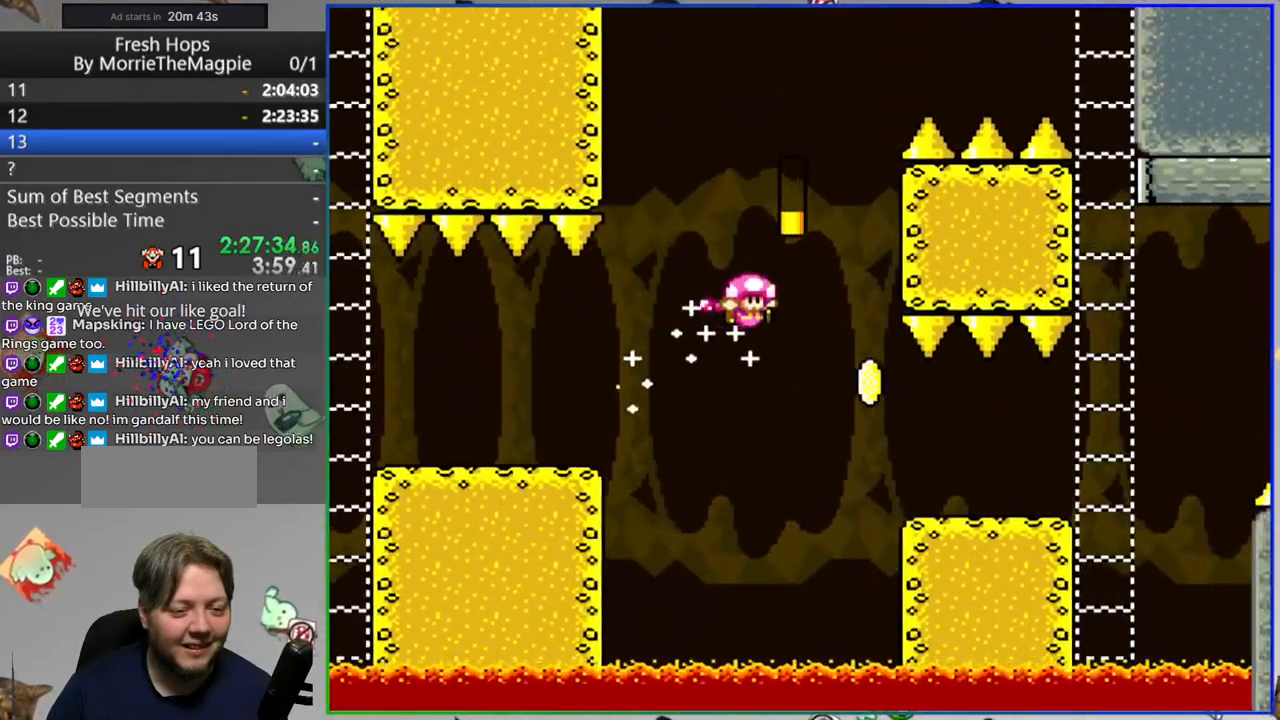
{"buttons": ["Y", "DPAD_RIGHT"], "events": [[67, "B", "up"], [383, "B", "down"], [500, "B", "up"]]}
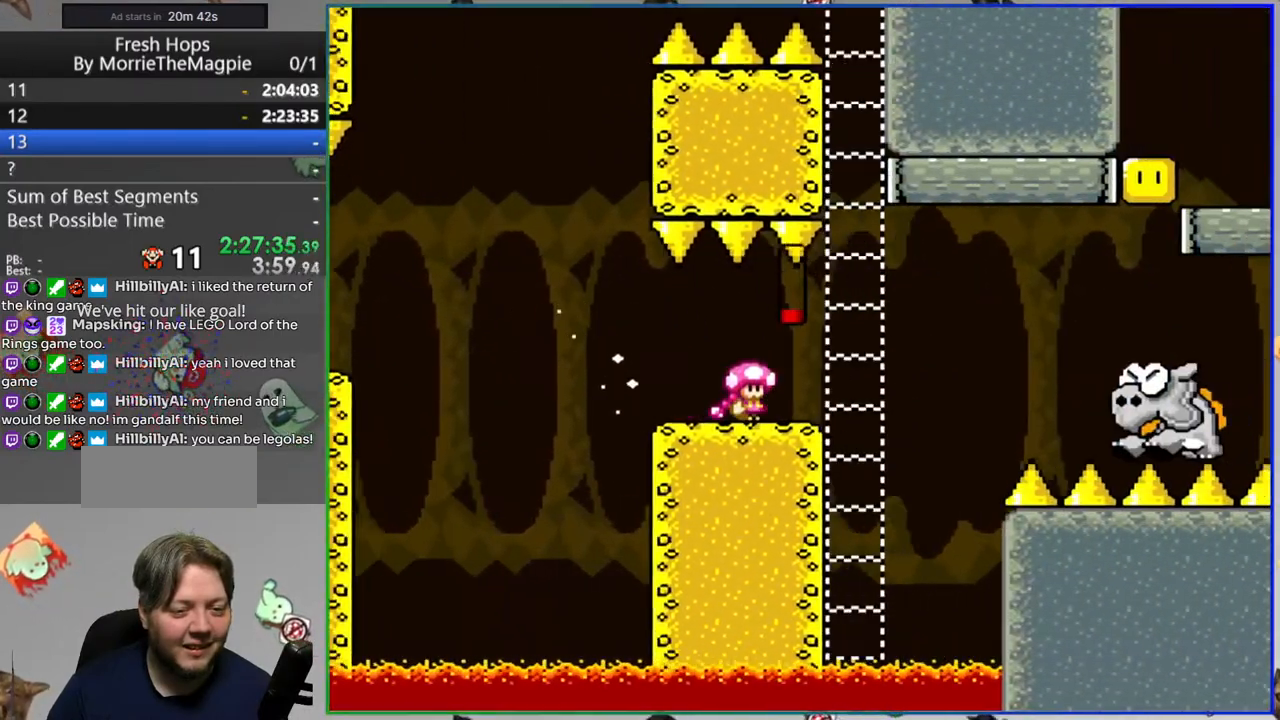
{"buttons": ["B", "Y"], "events": [[133, "B", "down"], [500, "DPAD_RIGHT", "up"]]}
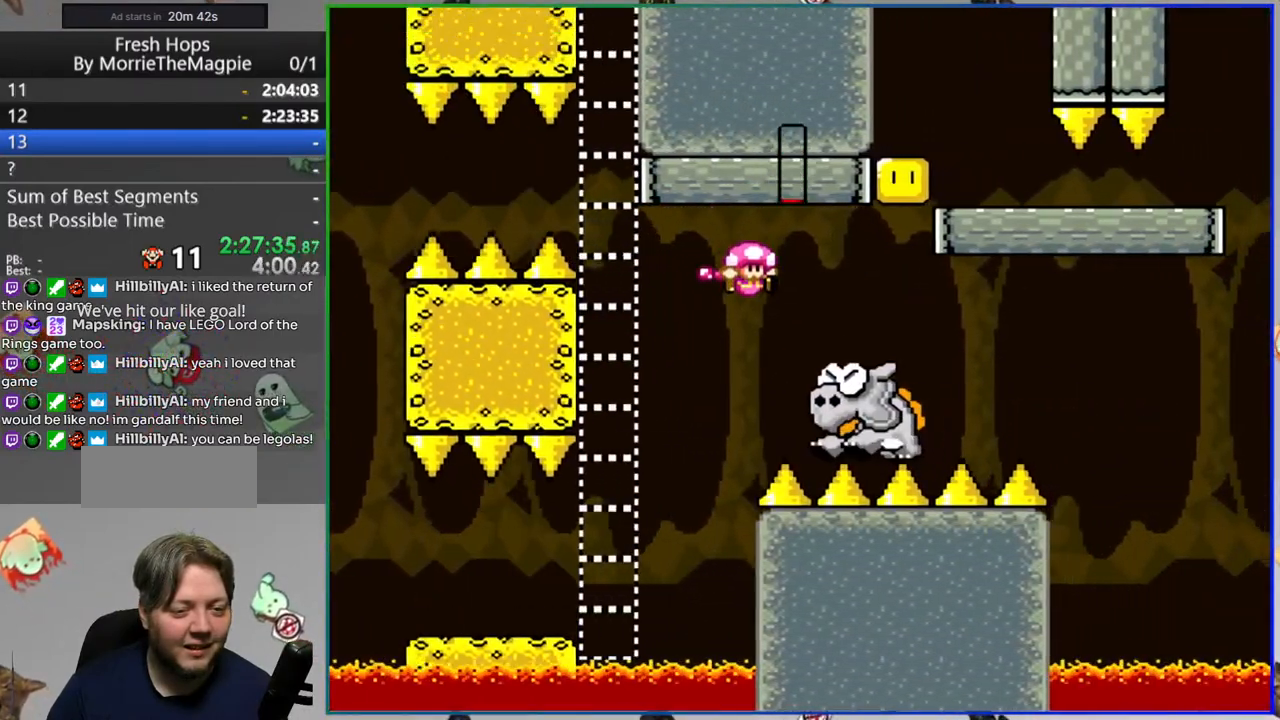
{"buttons": ["B", "Y", "DPAD_RIGHT"], "events": [[50, "DPAD_LEFT", "down"], [333, "DPAD_LEFT", "up"], [350, "DPAD_RIGHT", "down"]]}
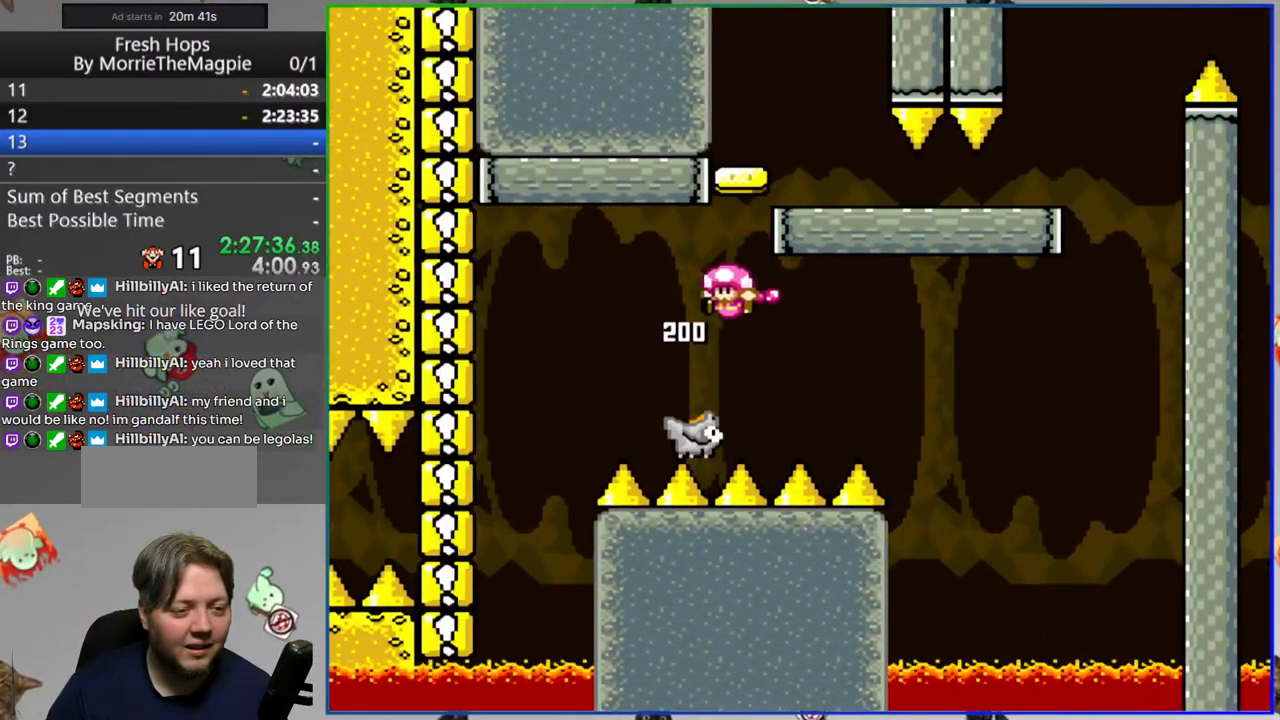
{"buttons": ["Y", "DPAD_RIGHT"], "events": [[67, "DPAD_RIGHT", "up"], [300, "B", "up"], [300, "DPAD_RIGHT", "down"]]}
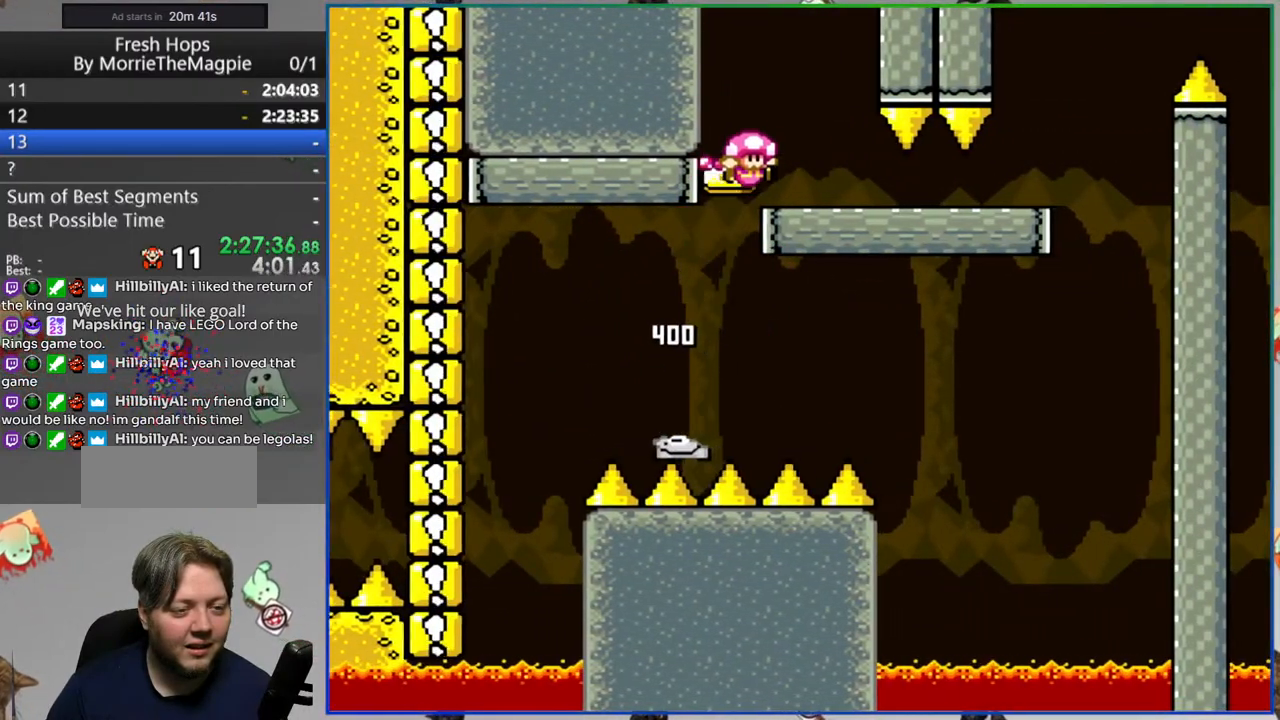
{"buttons": ["B", "Y", "DPAD_RIGHT"], "events": [[400, "B", "down"]]}
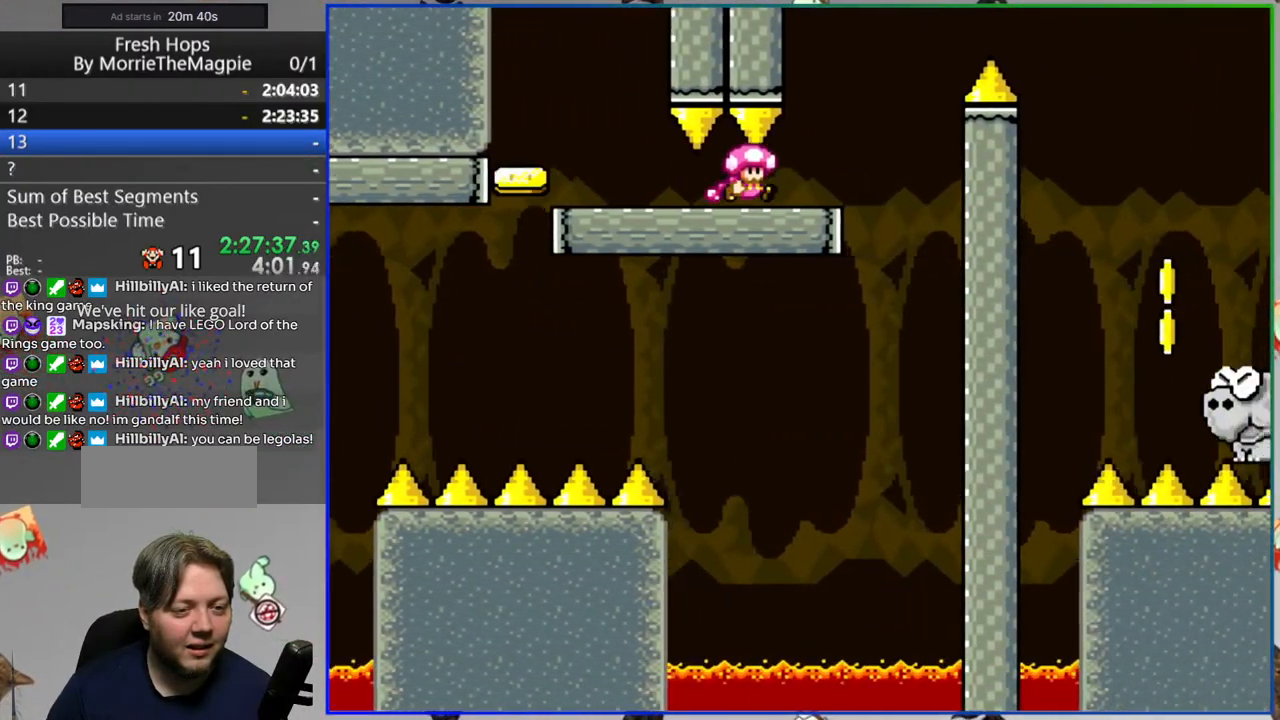
{"buttons": ["Y"], "events": [[117, "B", "up"], [500, "DPAD_RIGHT", "up"]]}
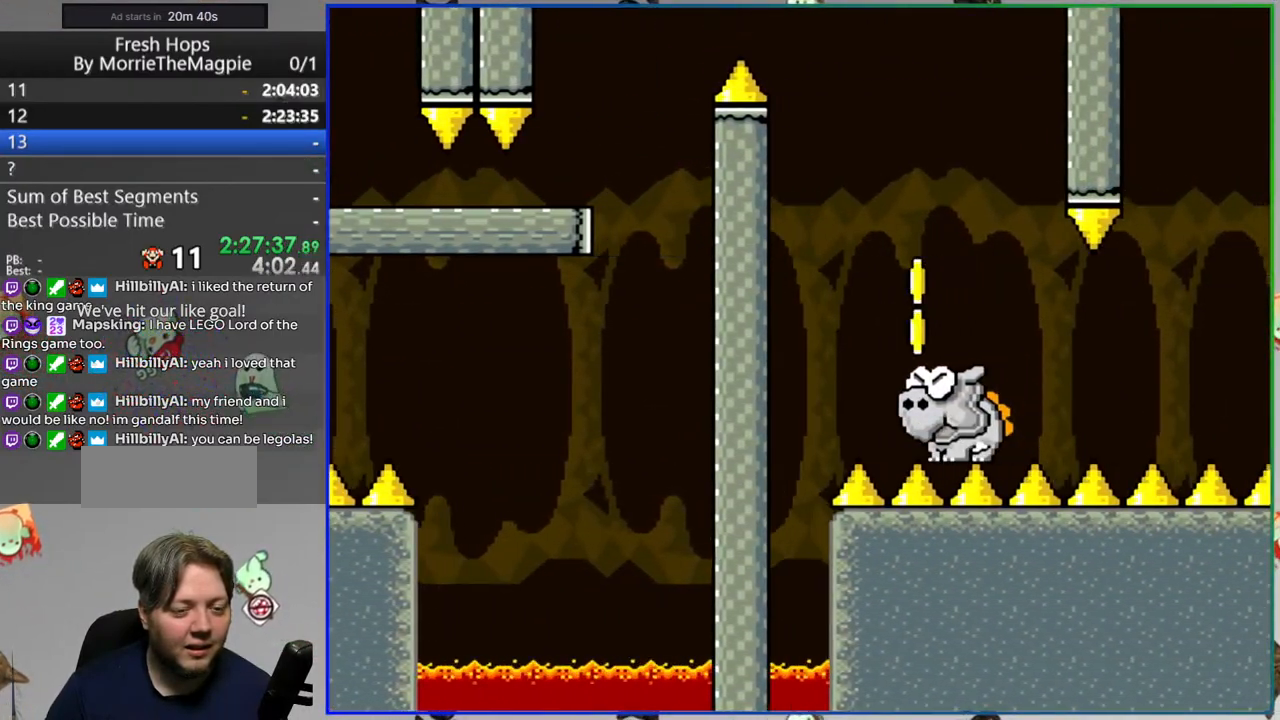
{"buttons": ["Y", "DPAD_LEFT"], "events": [[67, "DPAD_LEFT", "down"], [83, "B", "down"], [267, "DPAD_LEFT", "up"], [283, "DPAD_RIGHT", "down"], [450, "B", "up"], [450, "DPAD_RIGHT", "up"], [500, "DPAD_LEFT", "down"]]}
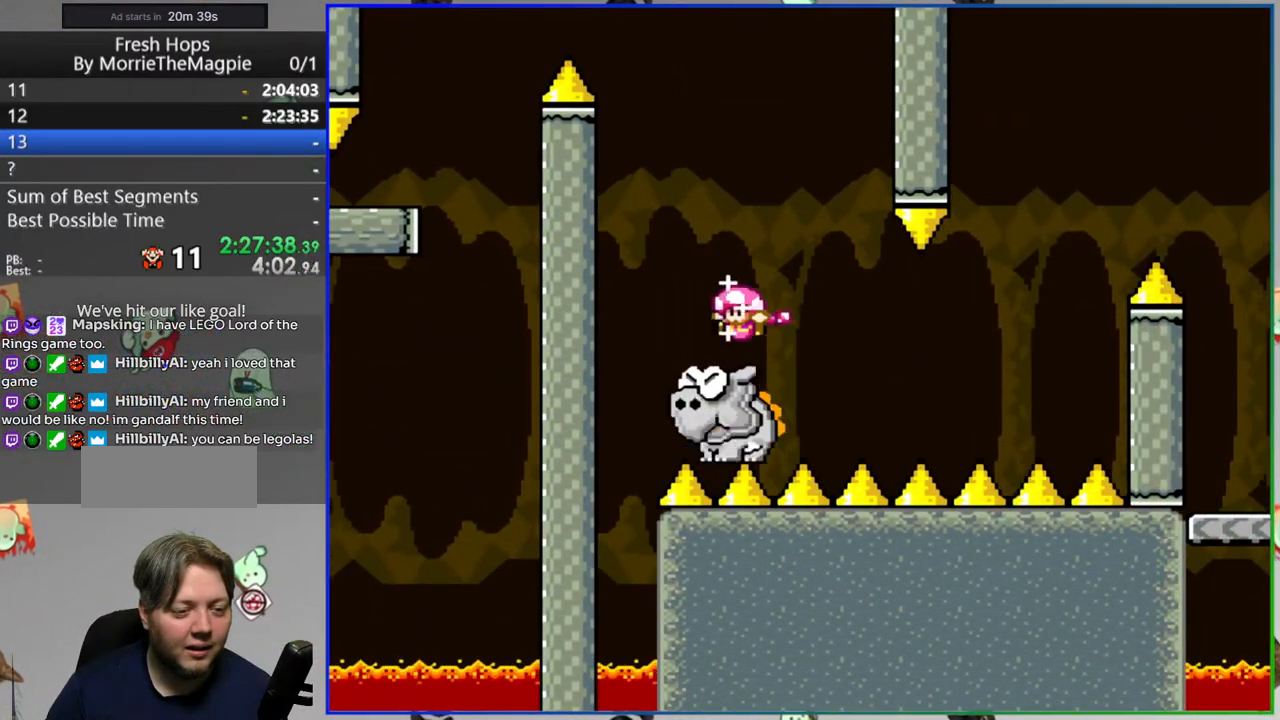
{"buttons": ["Y", "DPAD_RIGHT"], "events": [[233, "DPAD_LEFT", "up"], [250, "DPAD_RIGHT", "down"]]}
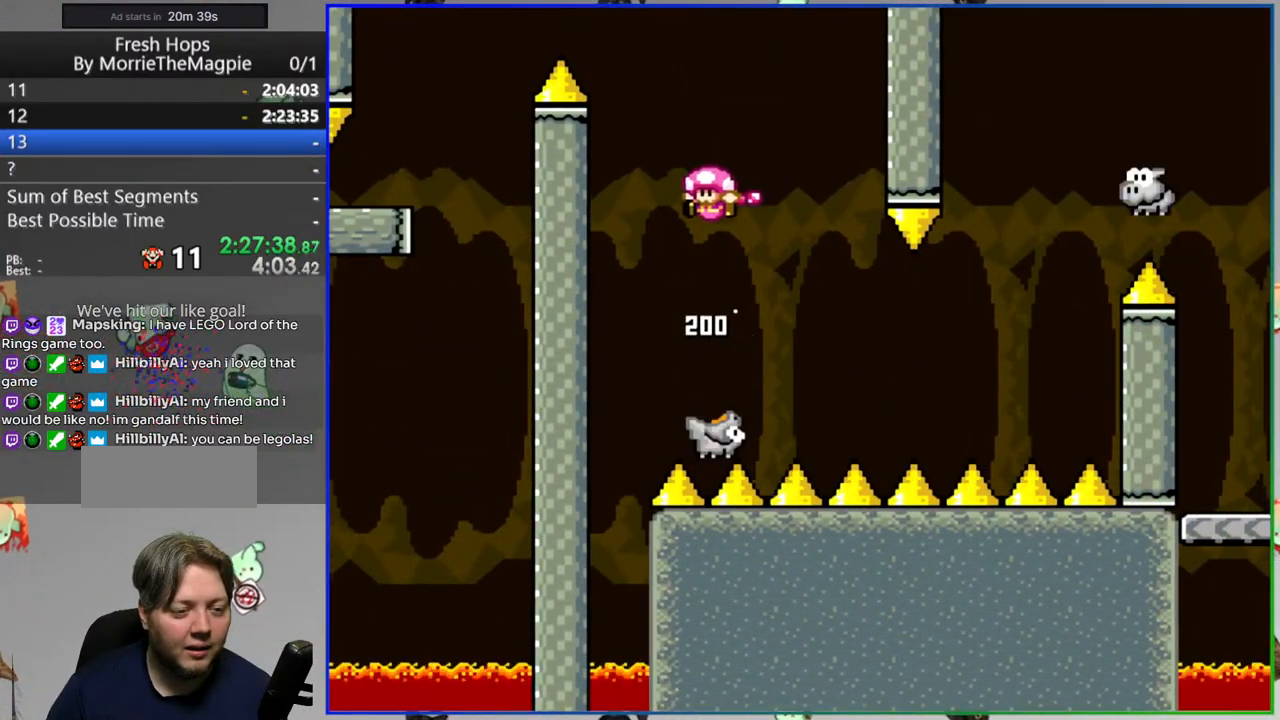
{"buttons": ["B", "Y", "DPAD_RIGHT"], "events": [[50, "B", "down"]]}
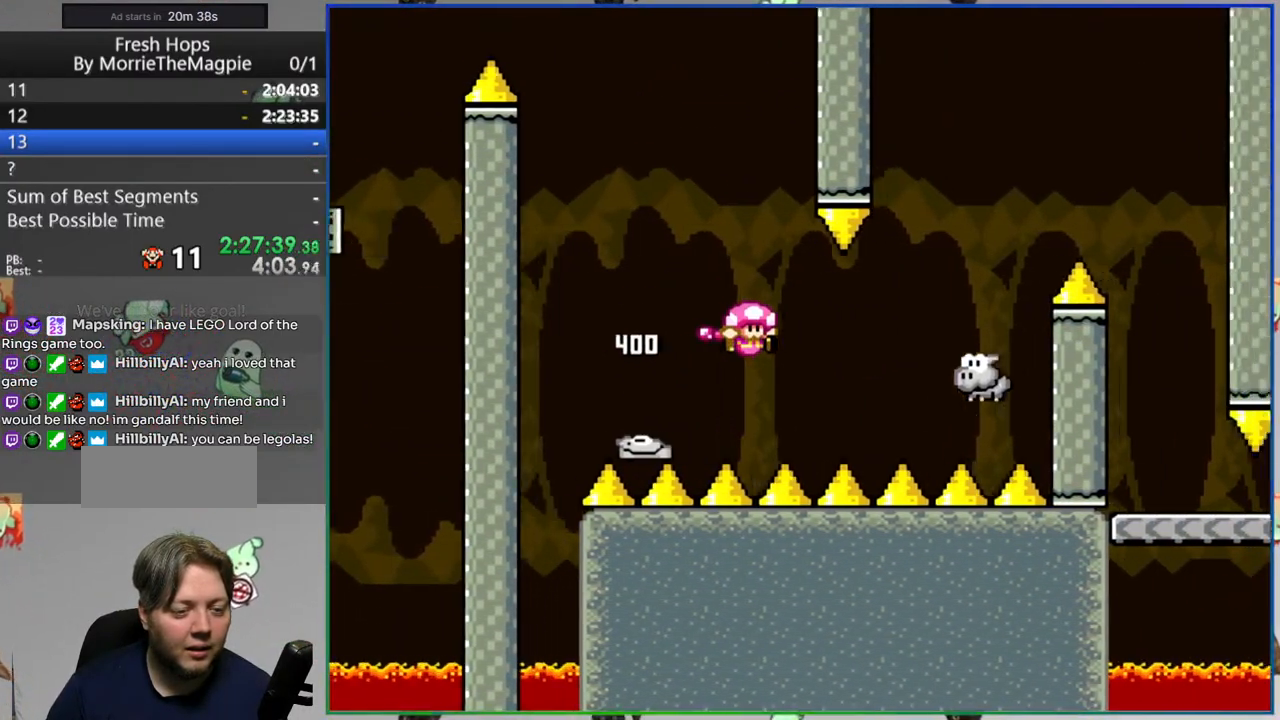
{"buttons": ["Y"], "events": [[450, "DPAD_RIGHT", "up"], [467, "B", "up"]]}
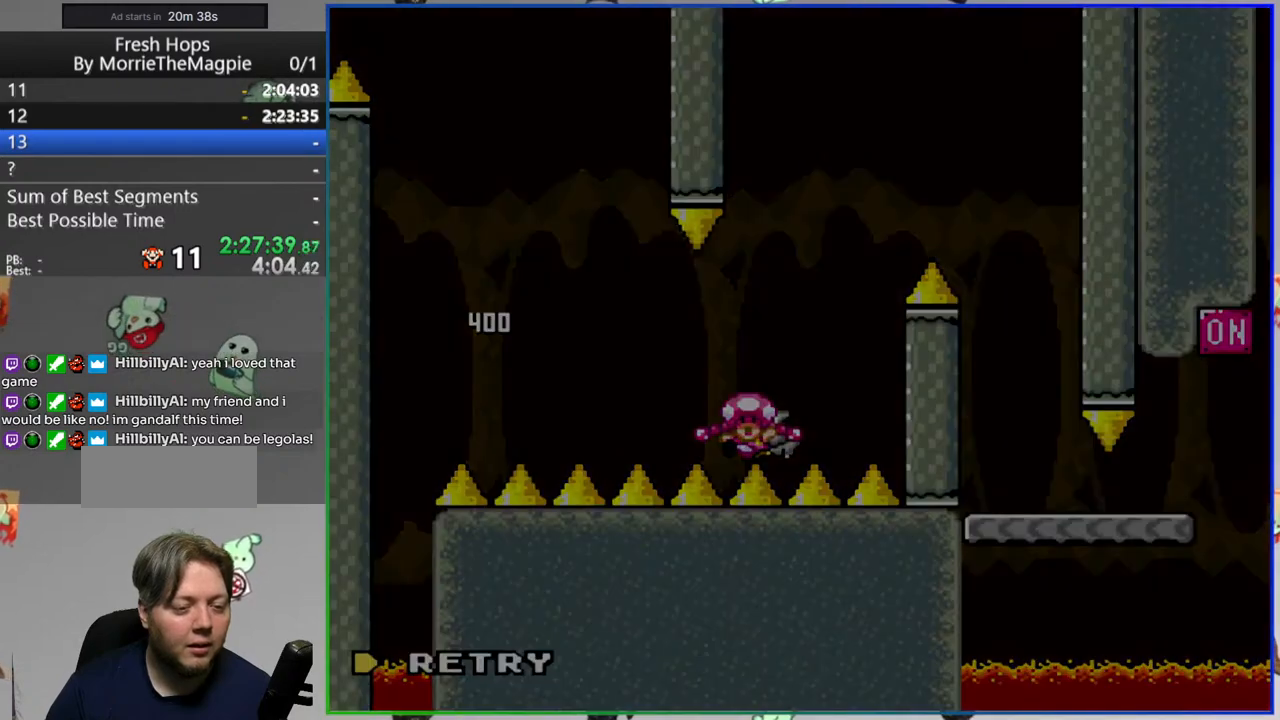
{"buttons": [], "events": [[17, "Y", "up"], [117, "A", "down"], [200, "A", "up"]]}